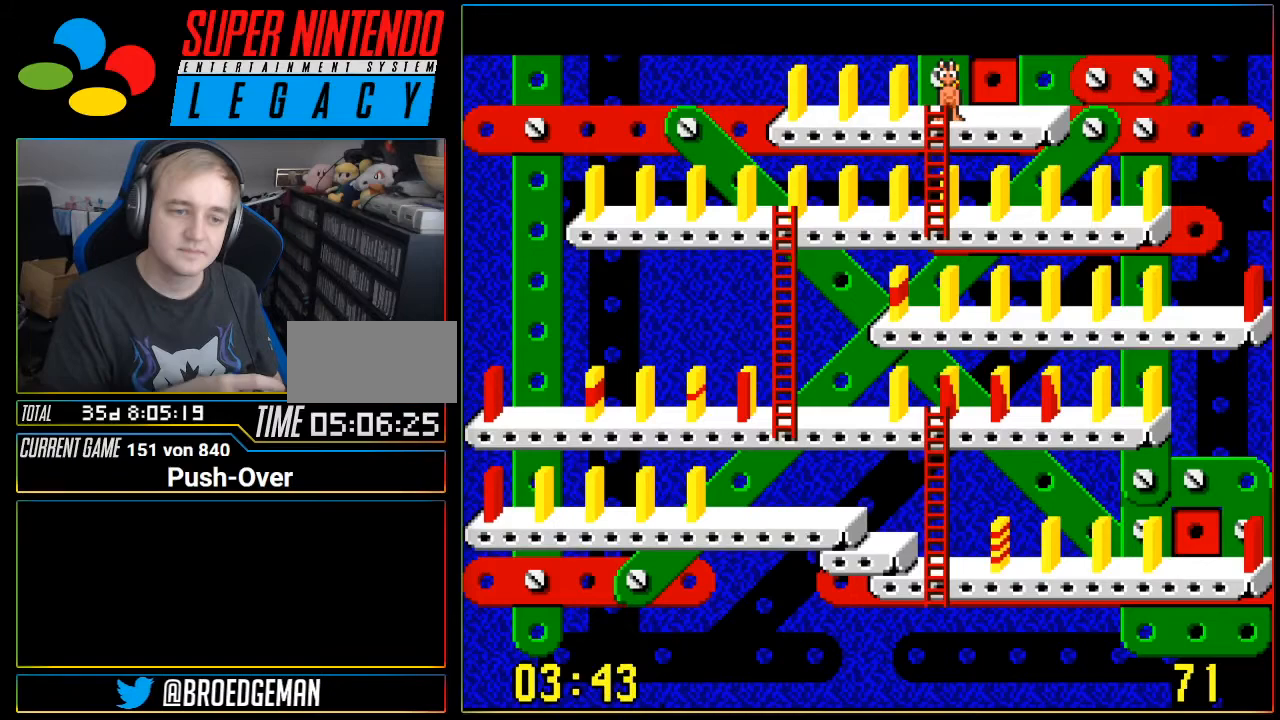
Gameplay with a controller (Nintendo layout); each line is a JSON object with the inputs held at the frame after it. "events" lists button and stick changes between this image and that frame as [ms after this image, input, new state], when the widget could be followed in between. Not read: L3 R3.
{"buttons": [], "events": [[117, "START", "down"], [150, "START", "up"]]}
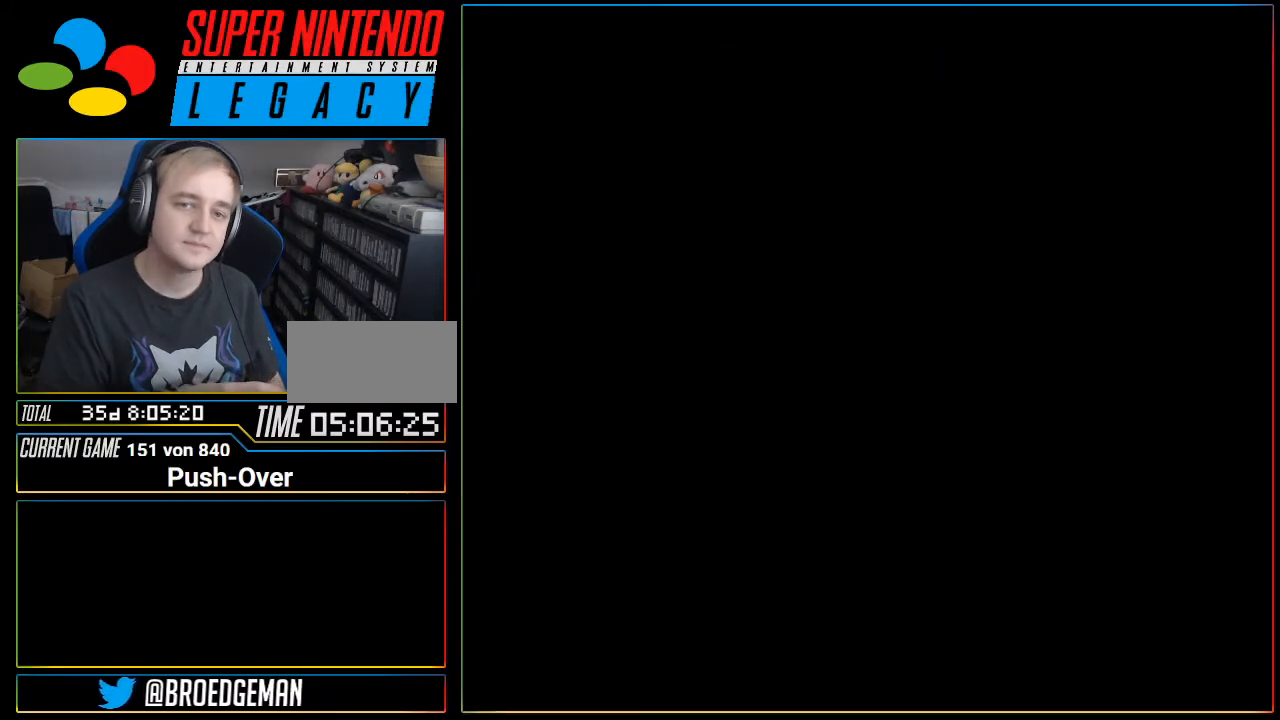
{"buttons": [], "events": []}
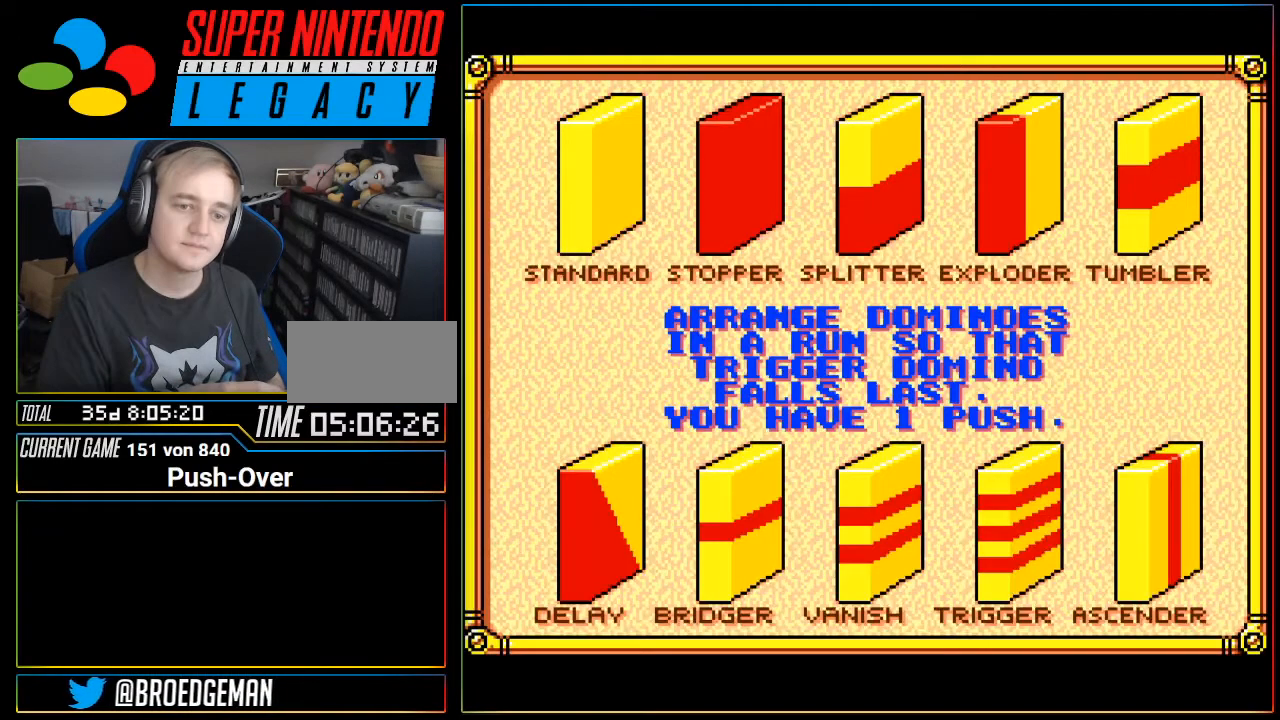
{"buttons": [], "events": []}
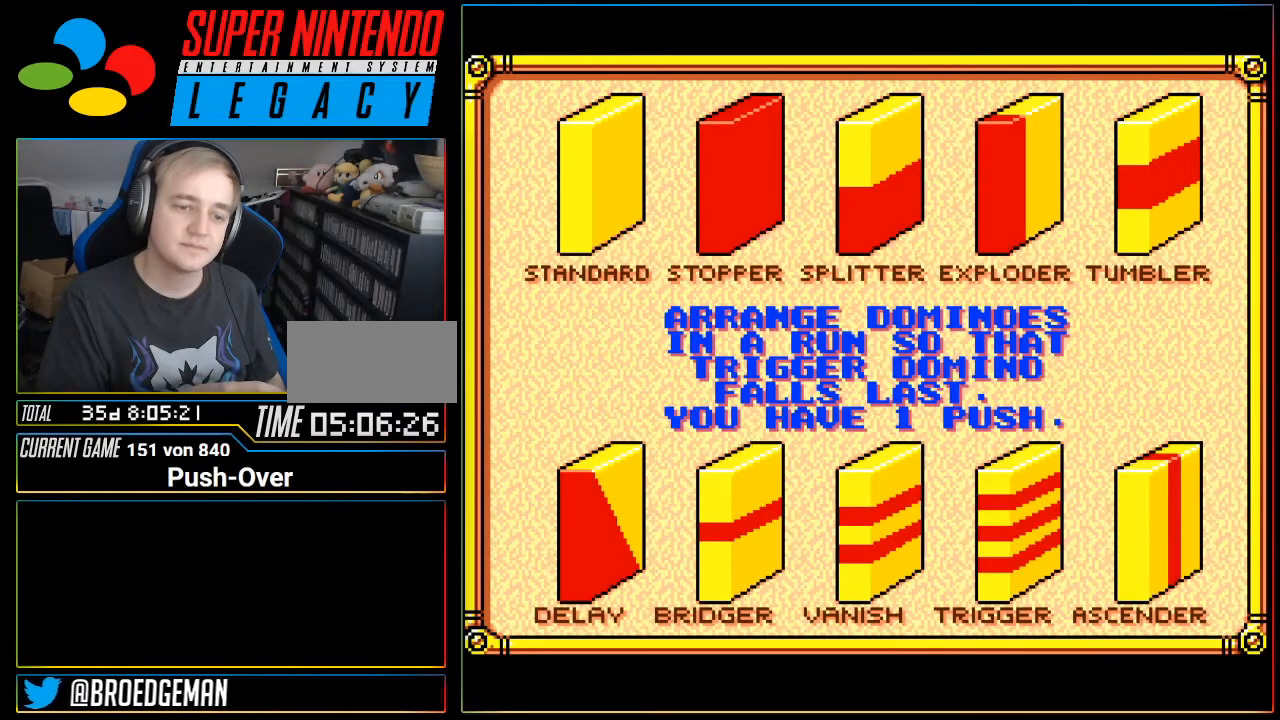
{"buttons": [], "events": [[16, "START", "down"], [233, "START", "up"]]}